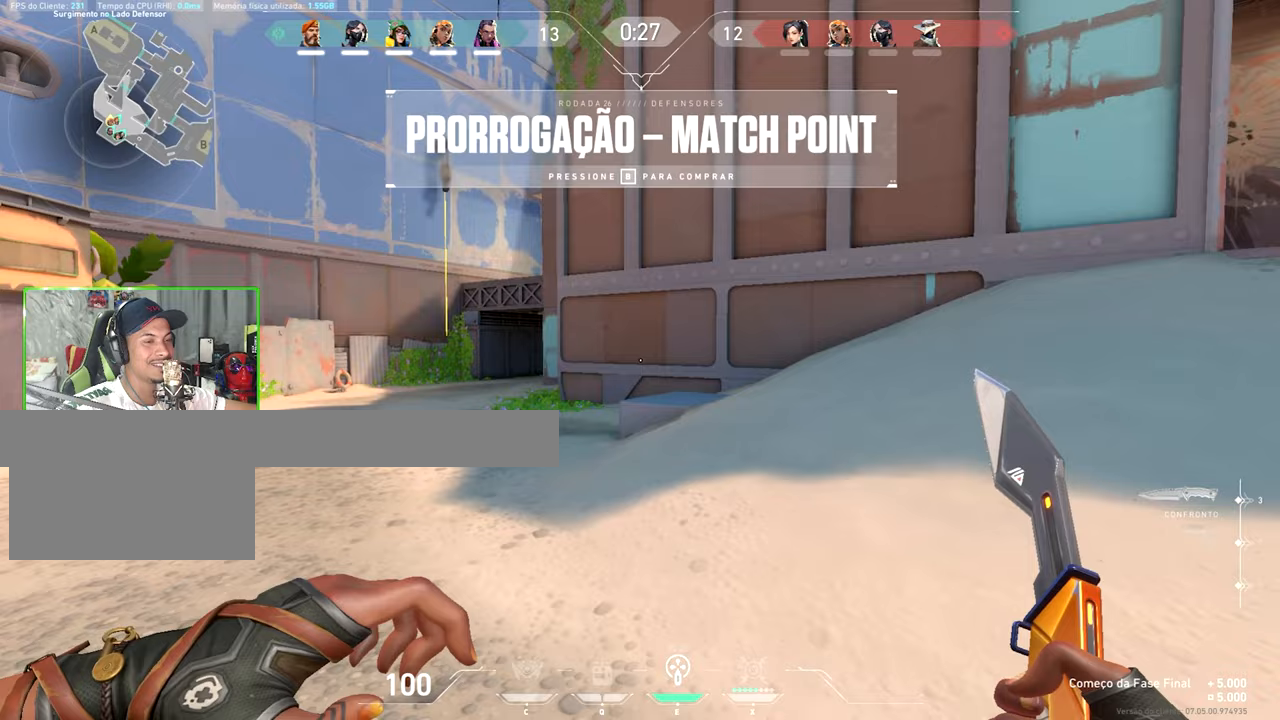
Gameplay with keyboard and mouse; each line is a JSON object with the keys held at the frame after it. "events" lists presses ("down") and releases ("up") of "1", "2", "3", "4", "5", "a", "alt", "c", "caps_lock", "ctrl", "d", "e", "f", "g", "q", "r", "s", "shift", "space", "t", "tab", "v", "w", "x" and "z" between this image and that frame as [ms after this image, input, new state], when the widget could be followed in between. No other keys are recorded. "mouse_move" is the direction in which the mouse moves at that frame (one of eight, or "still"), when it could be read. Mouse buttons are not recorded.
{"keys": ["w"], "mouse_move": "down-right", "events": [[150, "v", "up"], [400, "a", "up"]]}
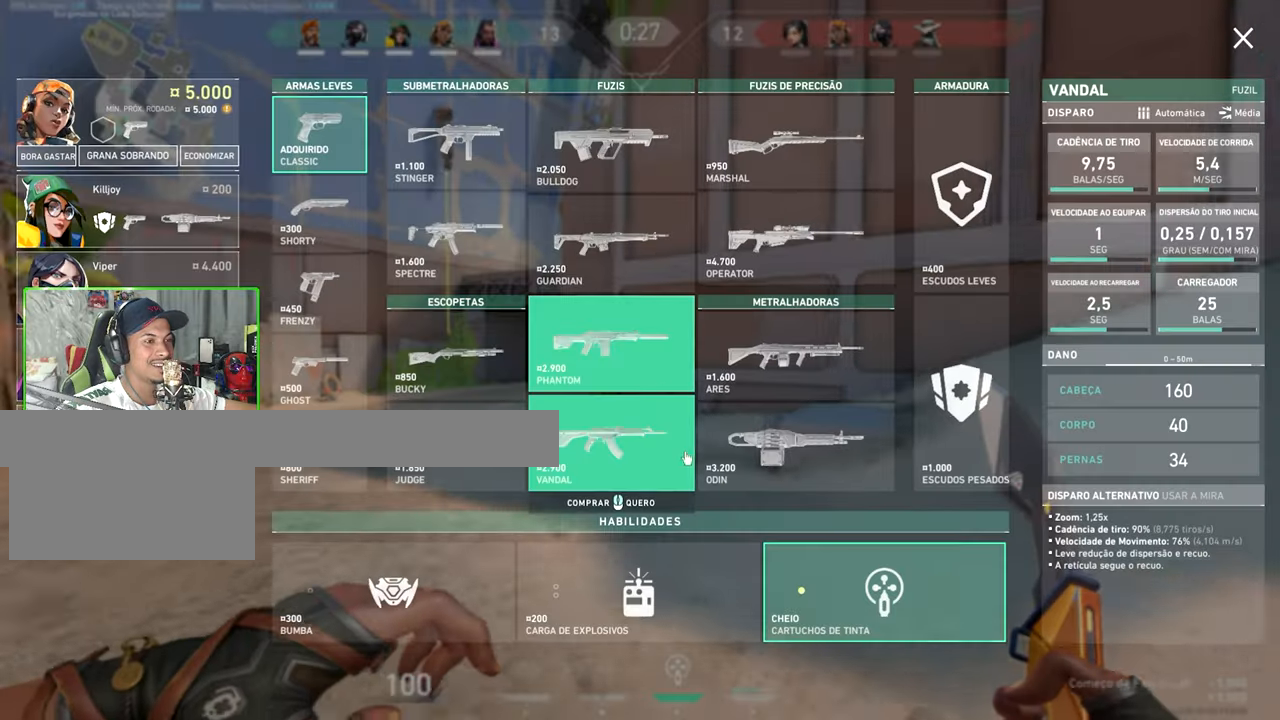
{"keys": ["v", "w"], "mouse_move": "up-right", "events": [[83, "a", "down"], [117, "a", "up"], [117, "v", "down"], [200, "a", "down"], [300, "a", "up"]]}
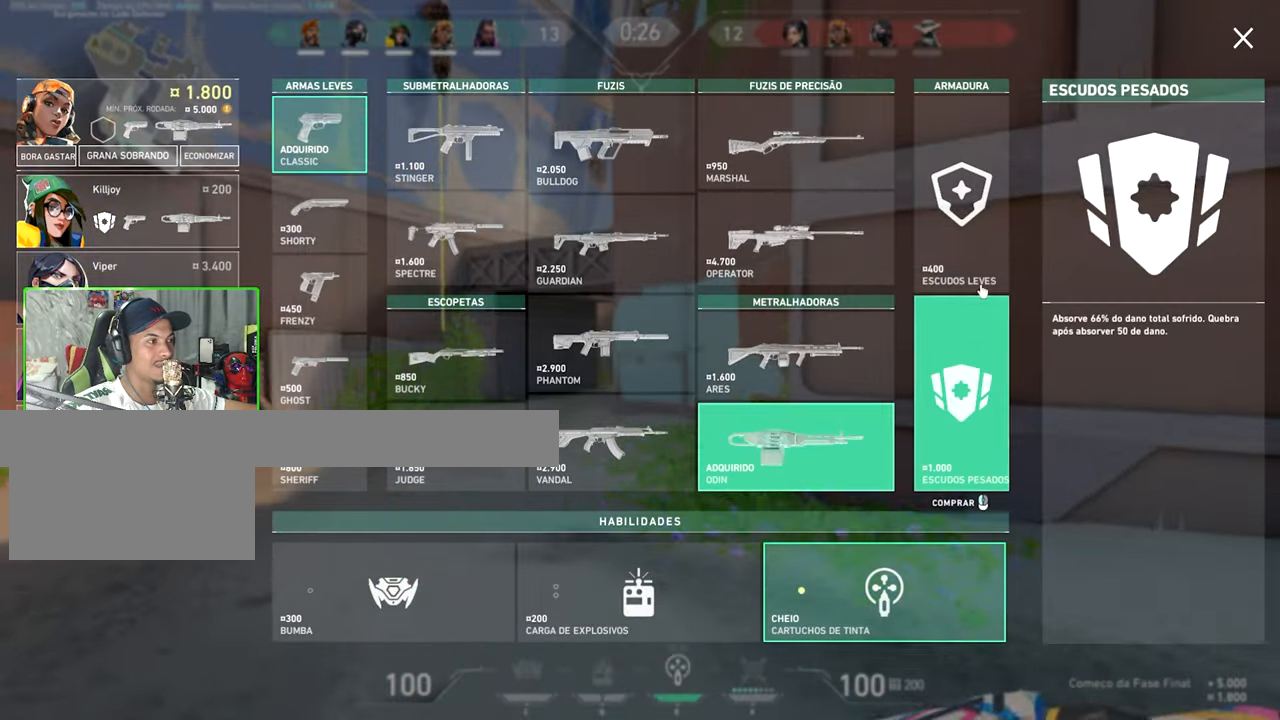
{"keys": ["v", "w"], "mouse_move": "still", "events": [[367, "a", "down"], [500, "a", "up"]]}
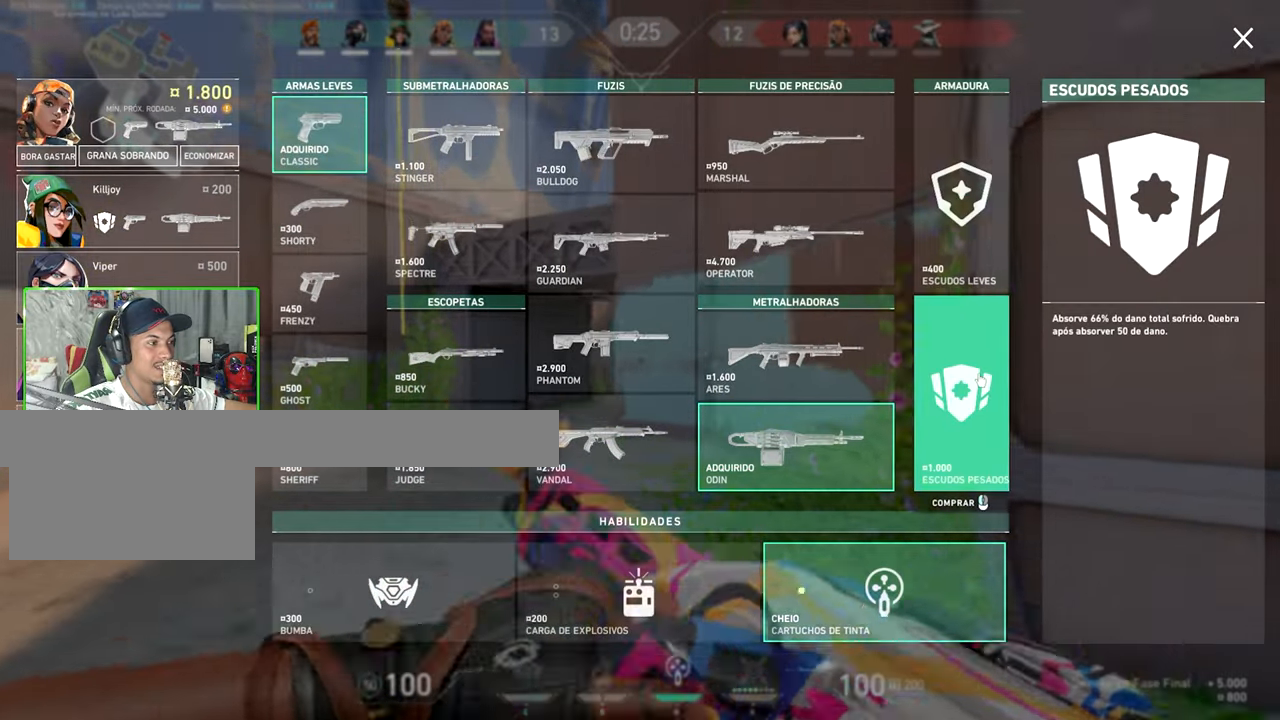
{"keys": ["v", "w"], "mouse_move": "left", "events": []}
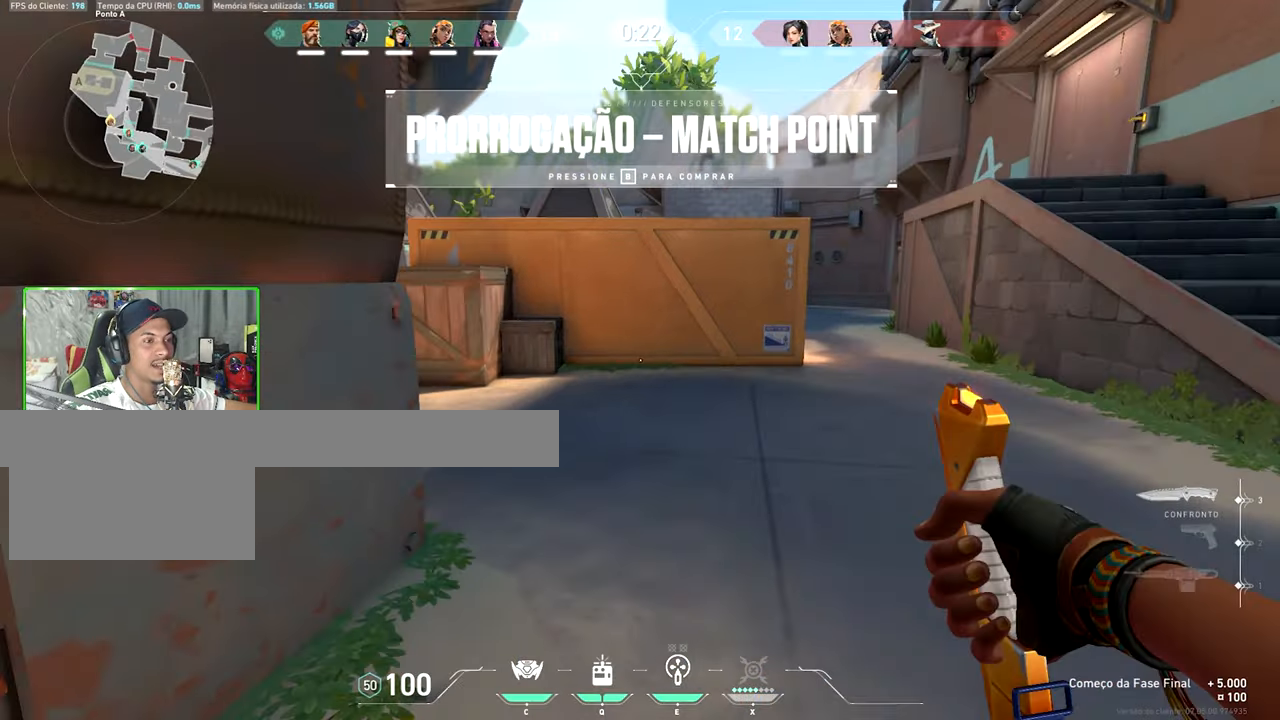
{"keys": ["tab", "v", "w"], "mouse_move": "left", "events": [[333, "tab", "down"]]}
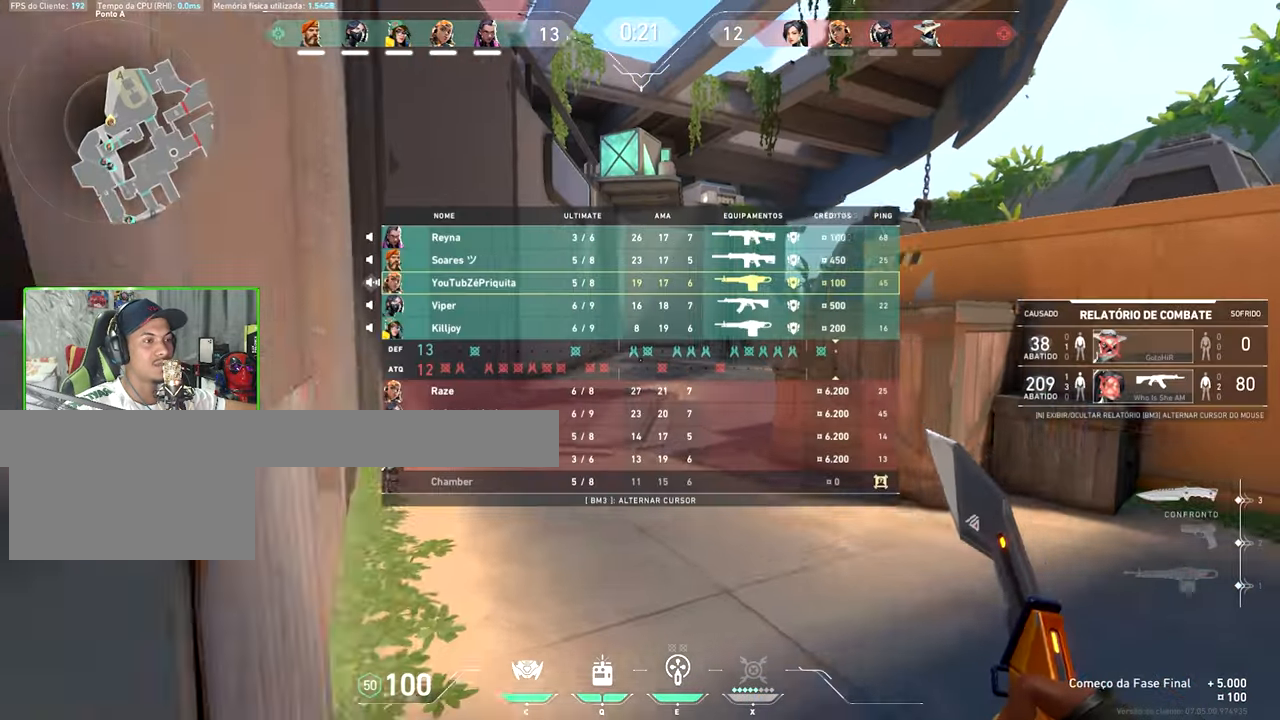
{"keys": ["tab", "v", "w"], "mouse_move": "still", "events": []}
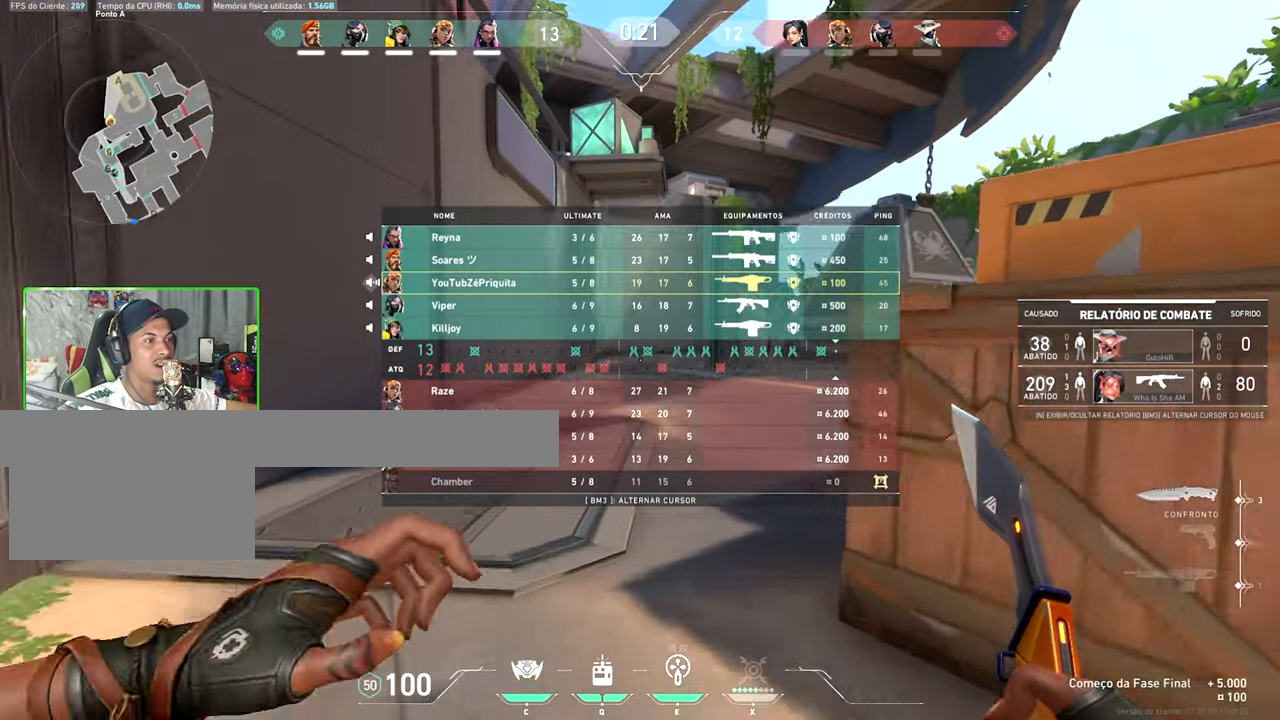
{"keys": ["tab", "v", "w"], "mouse_move": "still", "events": []}
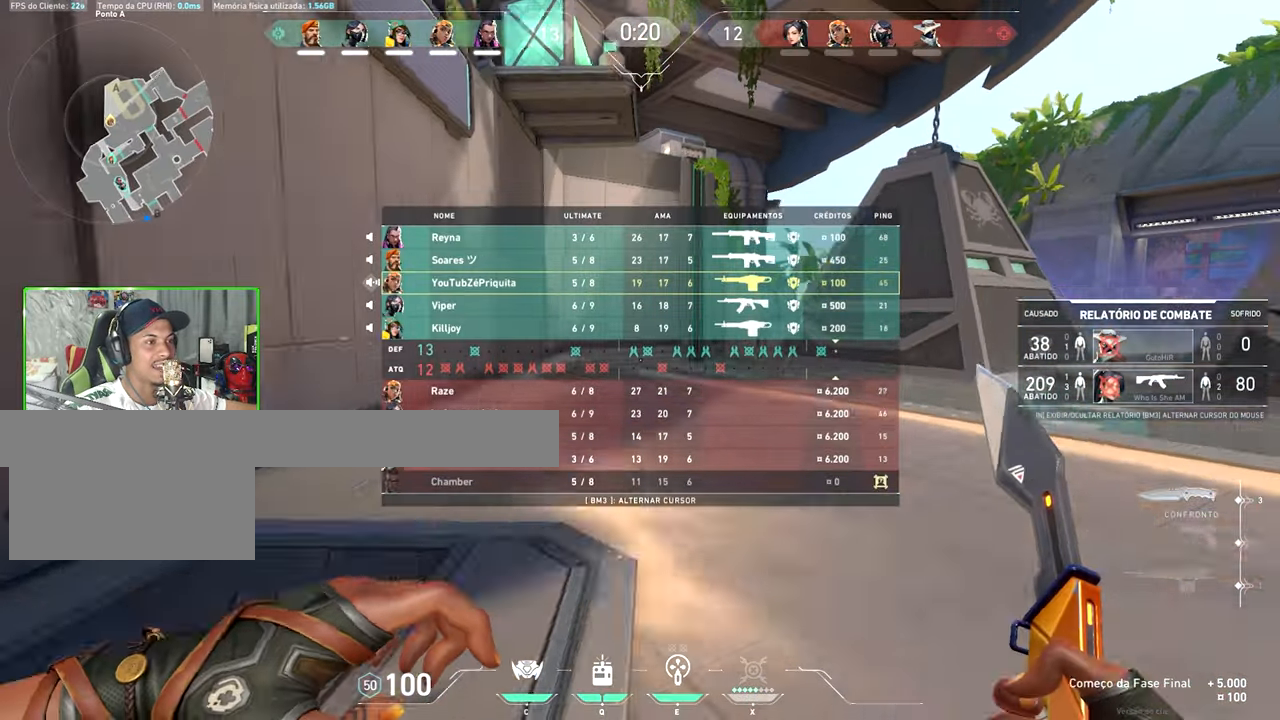
{"keys": ["tab", "v", "w"], "mouse_move": "still", "events": [[17, "space", "down"], [150, "space", "up"]]}
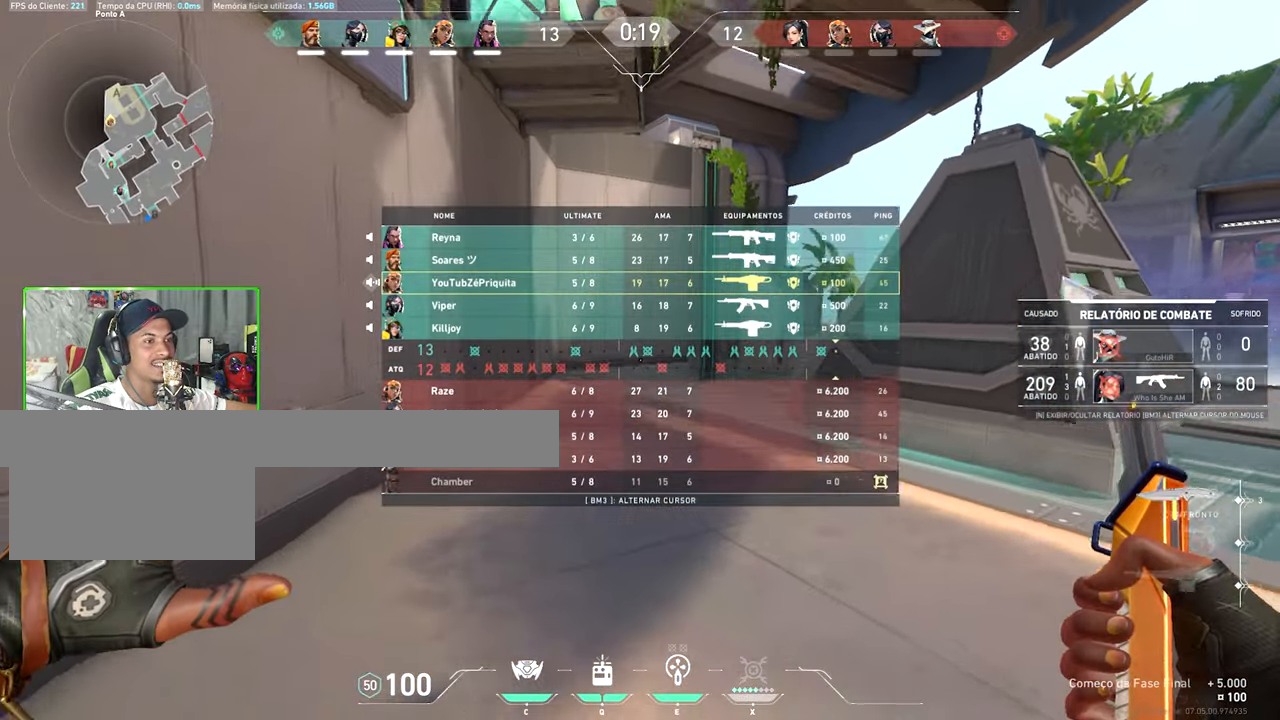
{"keys": ["tab", "v", "w"], "mouse_move": "still", "events": []}
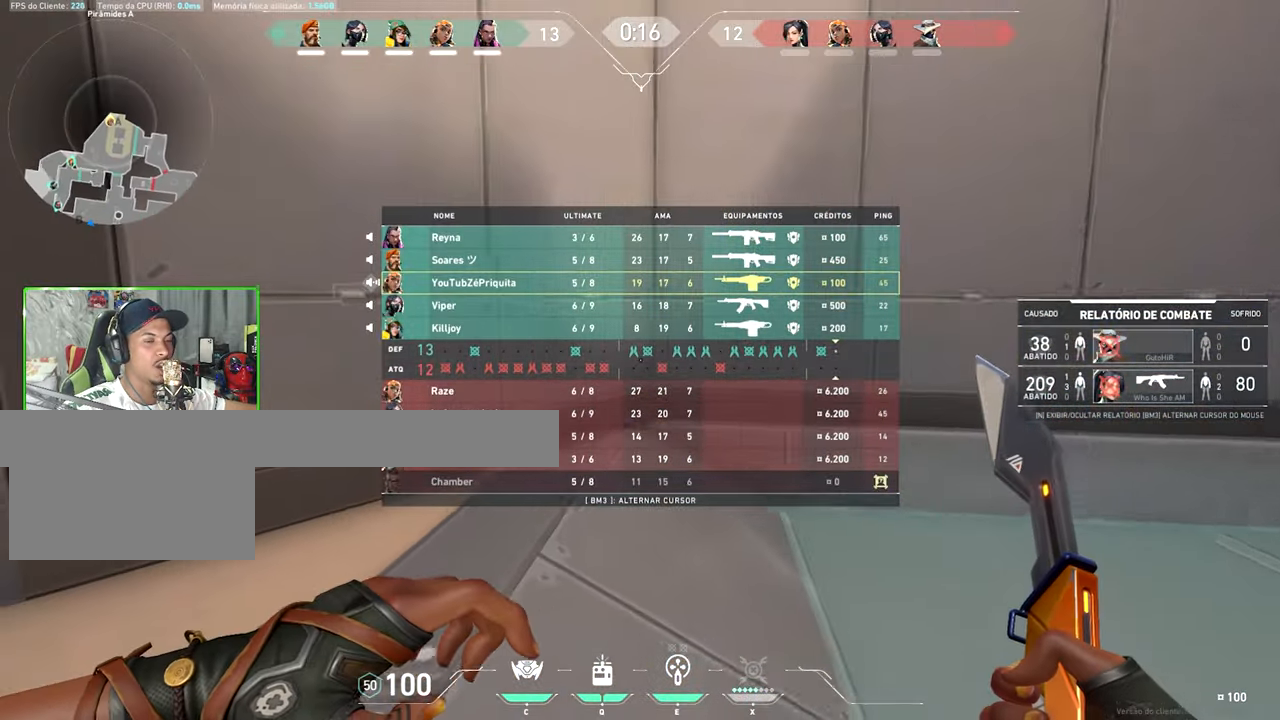
{"keys": ["tab", "v", "w"], "mouse_move": "still", "events": []}
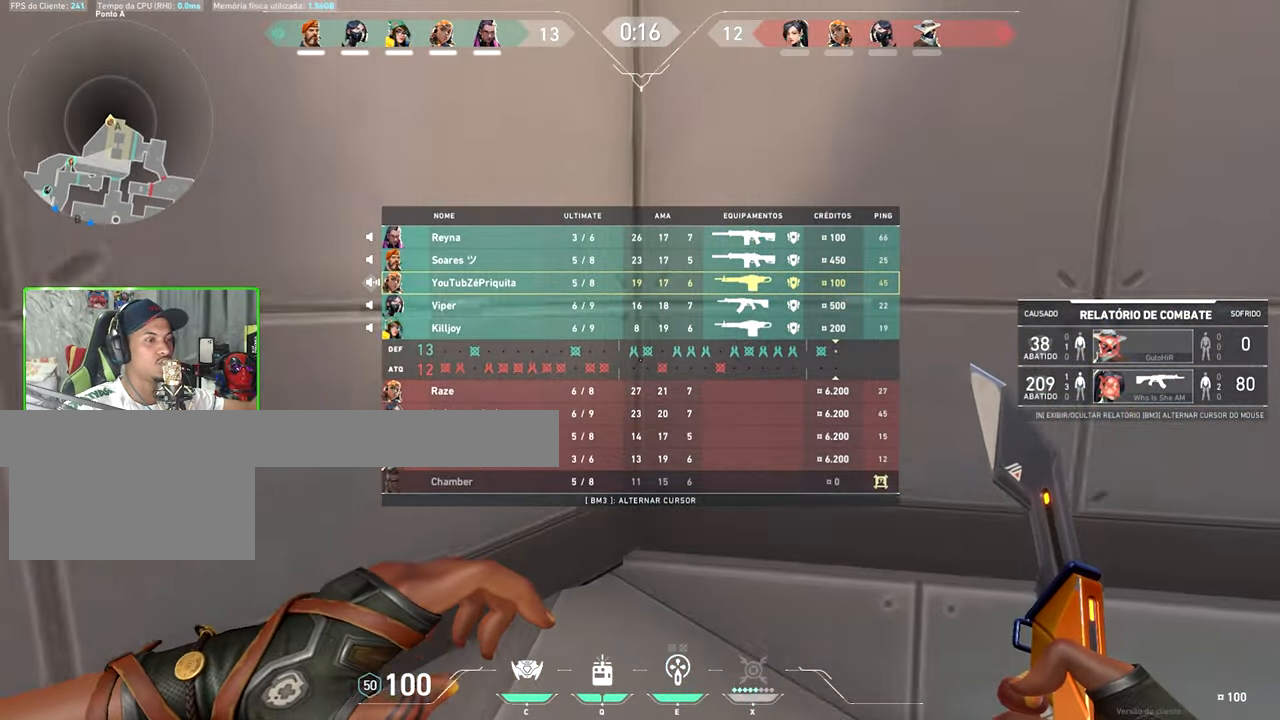
{"keys": ["tab", "v", "w"], "mouse_move": "right", "events": []}
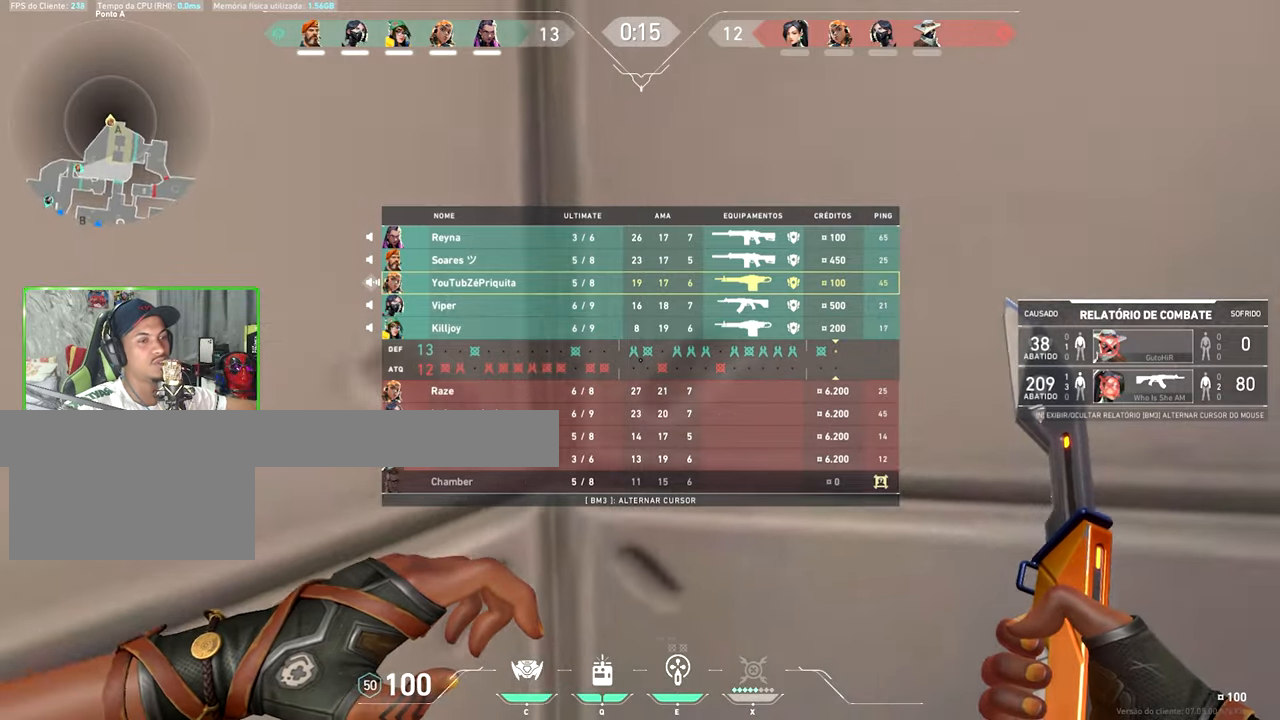
{"keys": ["tab", "v", "w"], "mouse_move": "up-left", "events": []}
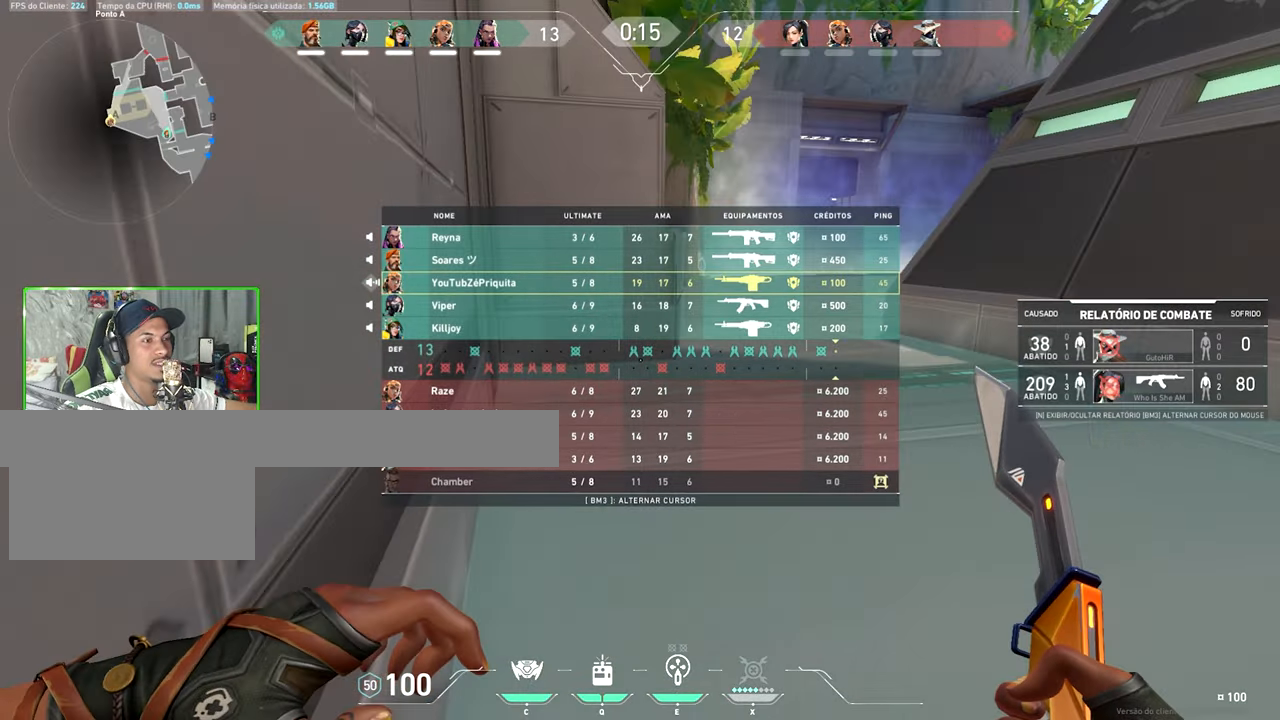
{"keys": ["tab", "v", "w"], "mouse_move": "still", "events": []}
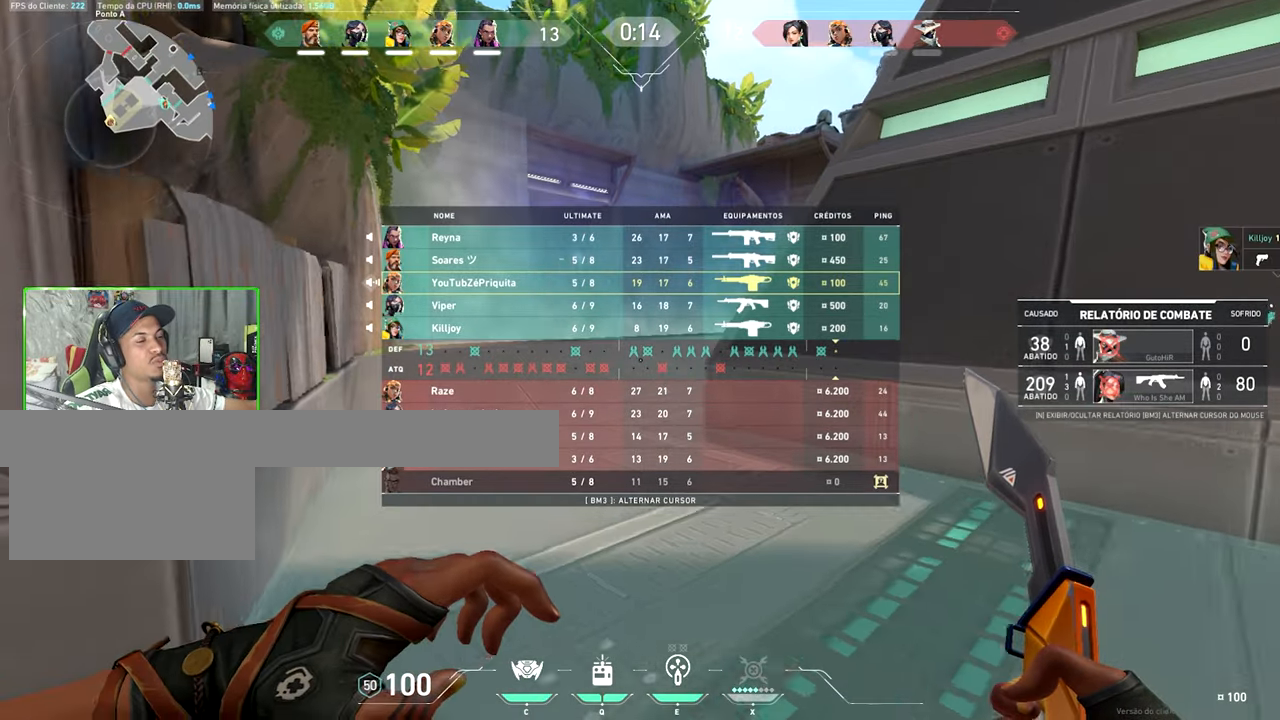
{"keys": ["tab", "v", "w"], "mouse_move": "left", "events": []}
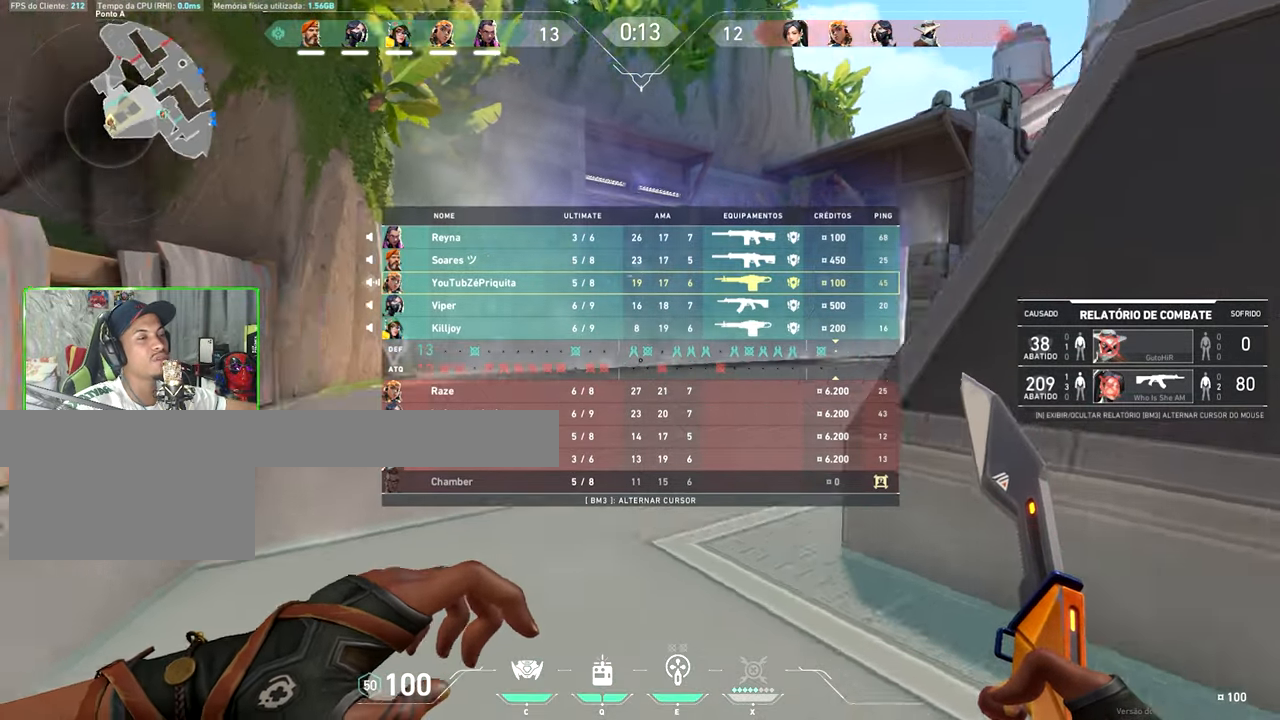
{"keys": ["tab", "v", "w"], "mouse_move": "still", "events": []}
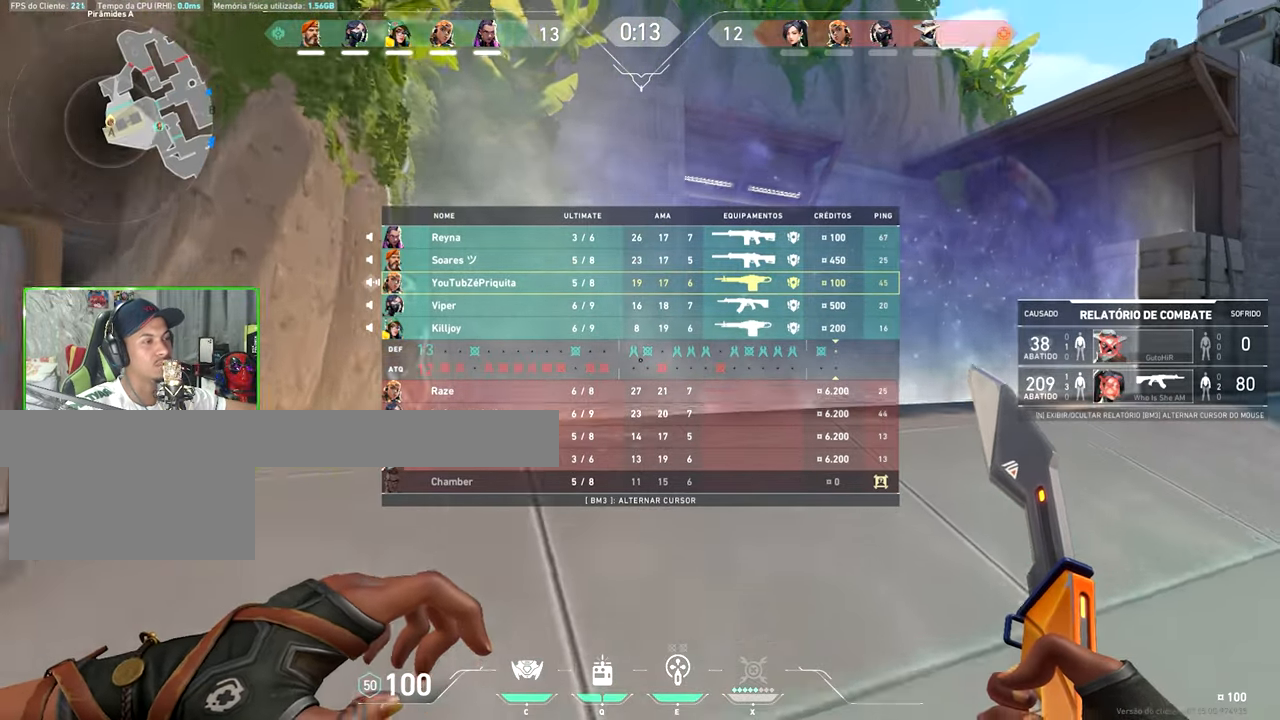
{"keys": ["v", "w"], "mouse_move": "still", "events": [[184, "space", "down"], [334, "space", "up"], [450, "tab", "up"]]}
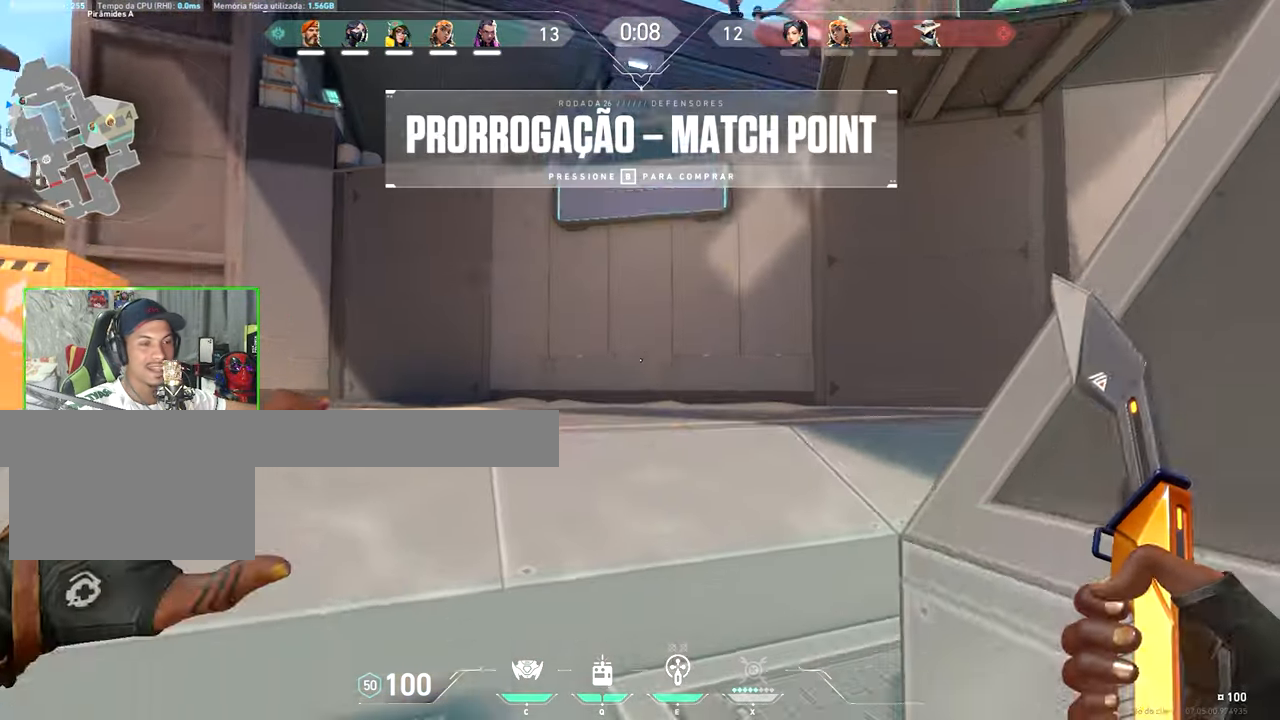
{"keys": ["v", "w"], "mouse_move": "still", "events": []}
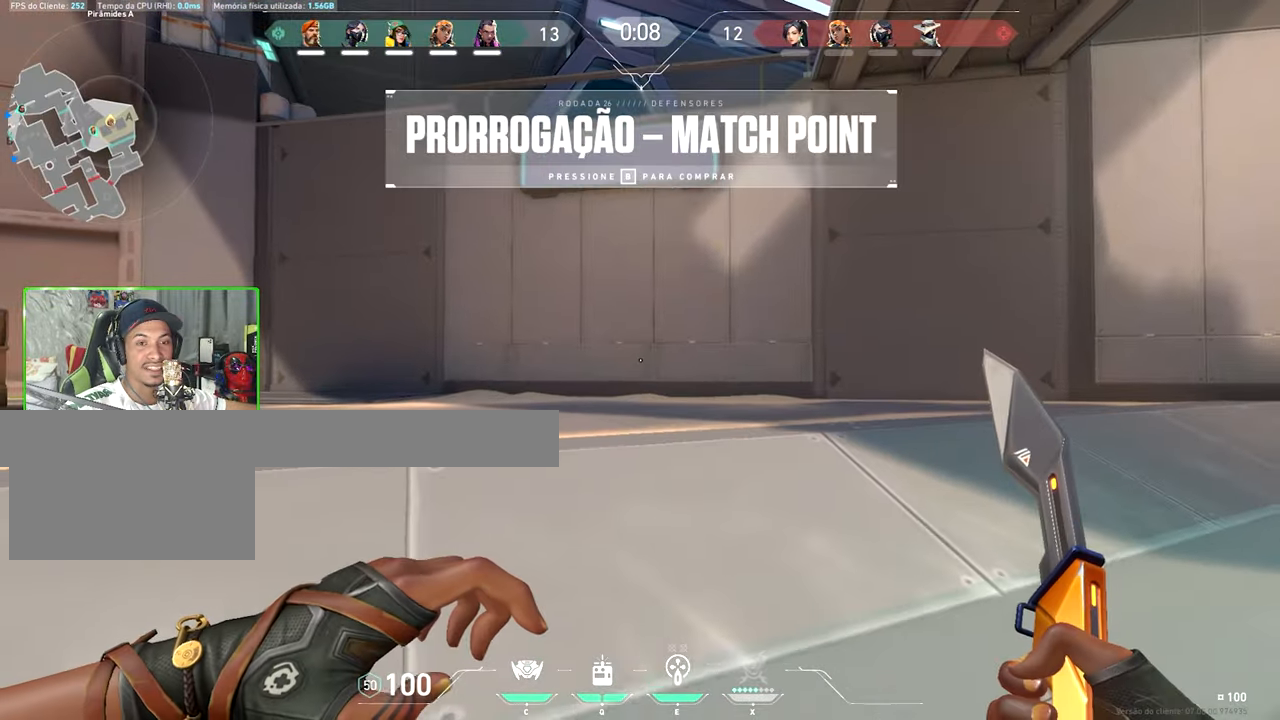
{"keys": ["v", "w"], "mouse_move": "down-left", "events": []}
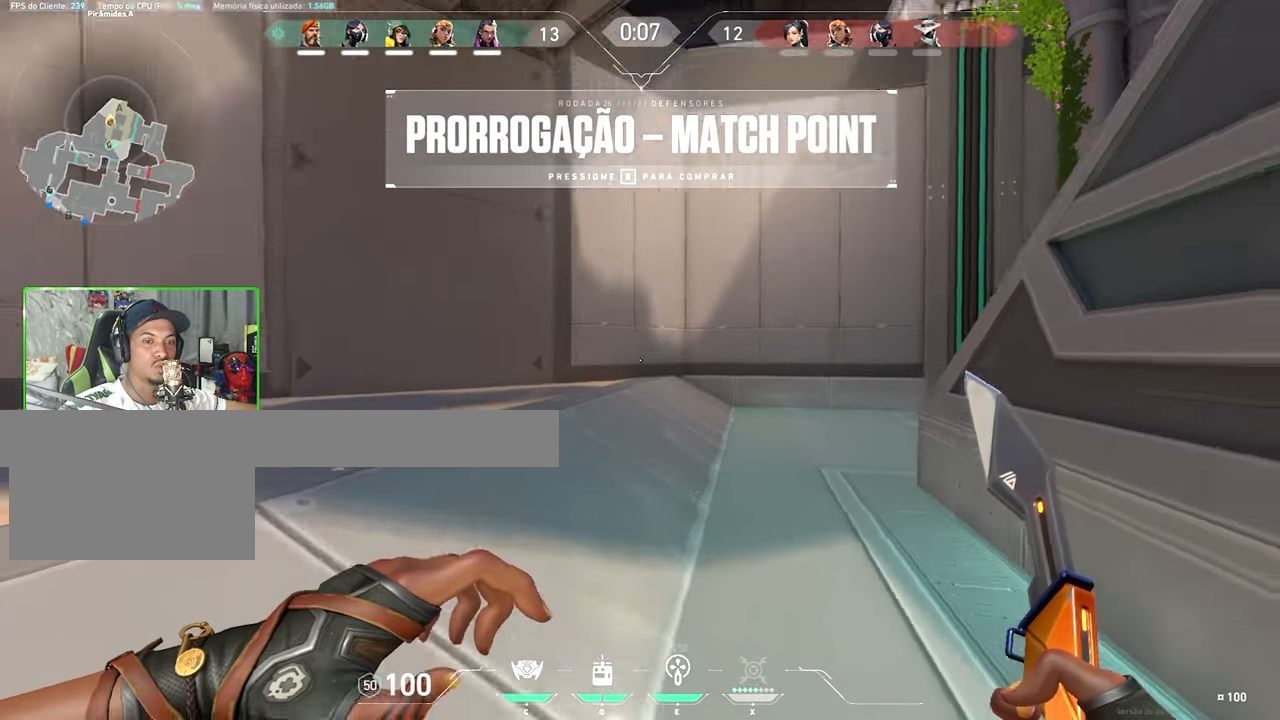
{"keys": ["a", "v", "w"], "mouse_move": "left", "events": [[184, "space", "down"], [367, "a", "down"], [367, "space", "up"]]}
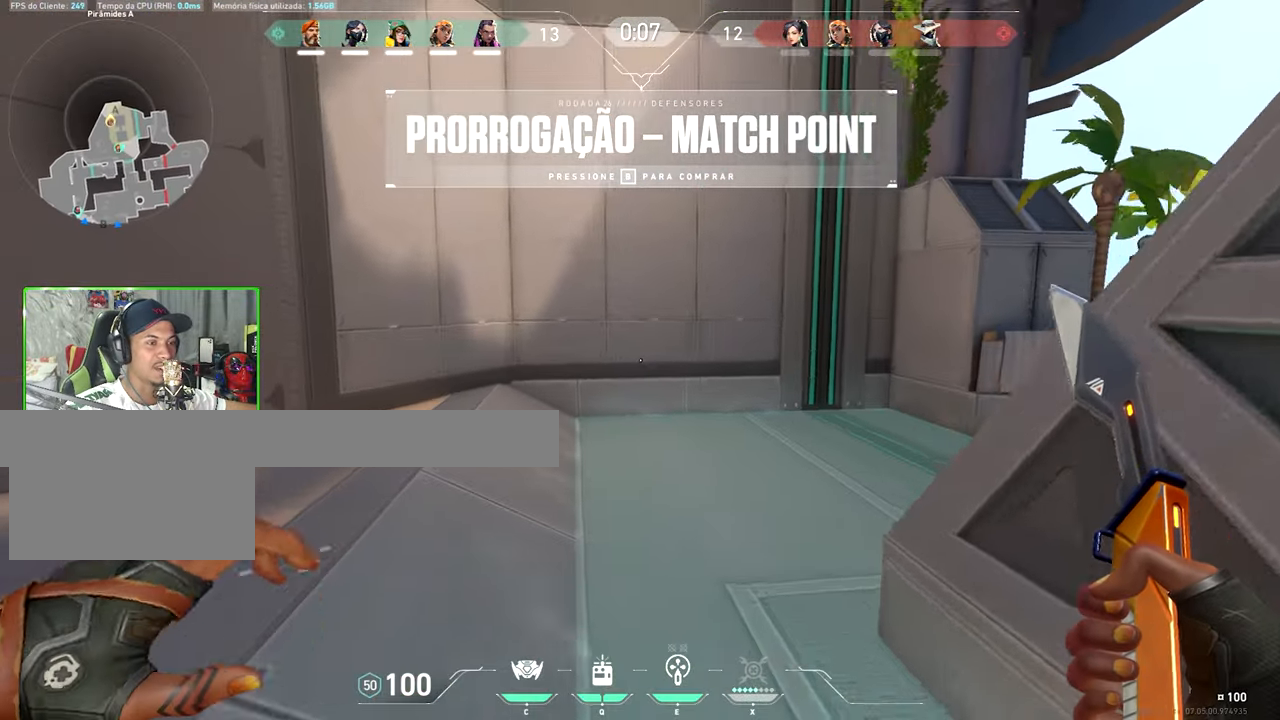
{"keys": ["a", "v", "w"], "mouse_move": "left", "events": [[67, "a", "up"], [284, "space", "down"], [384, "a", "down"], [484, "space", "up"]]}
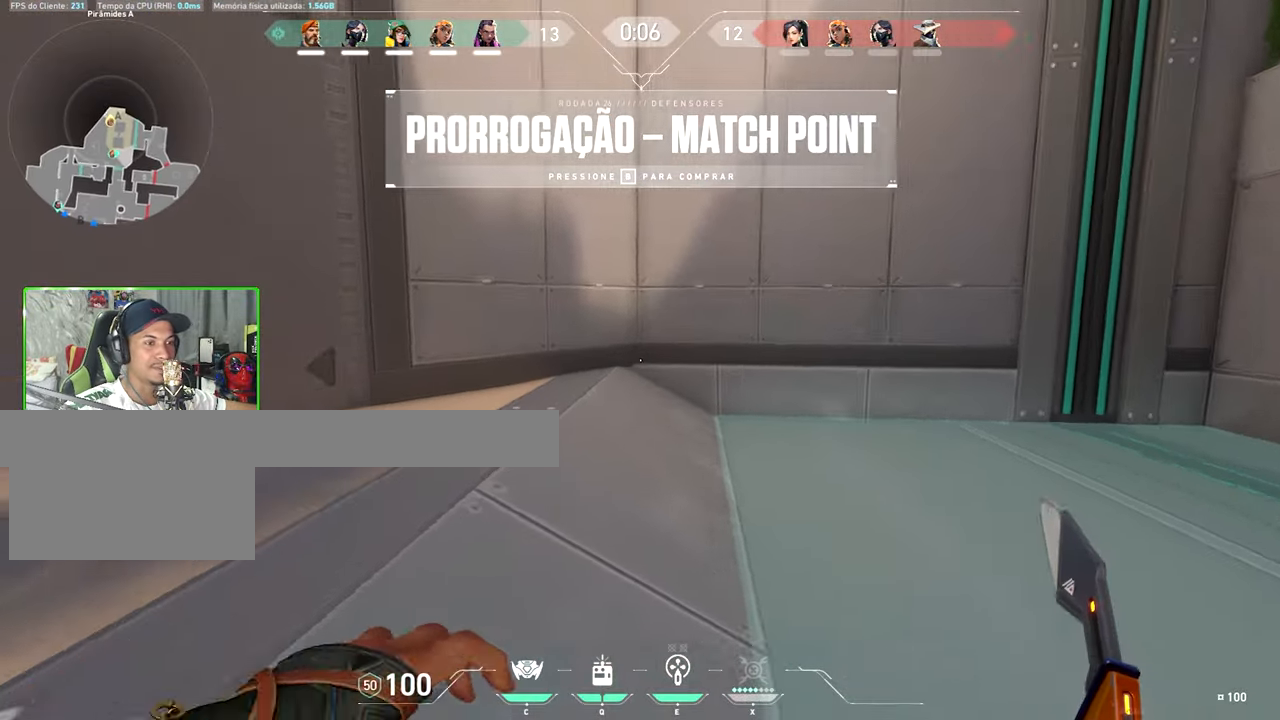
{"keys": ["a", "v", "w"], "events": [[84, "a", "up"], [200, "a", "down"]]}
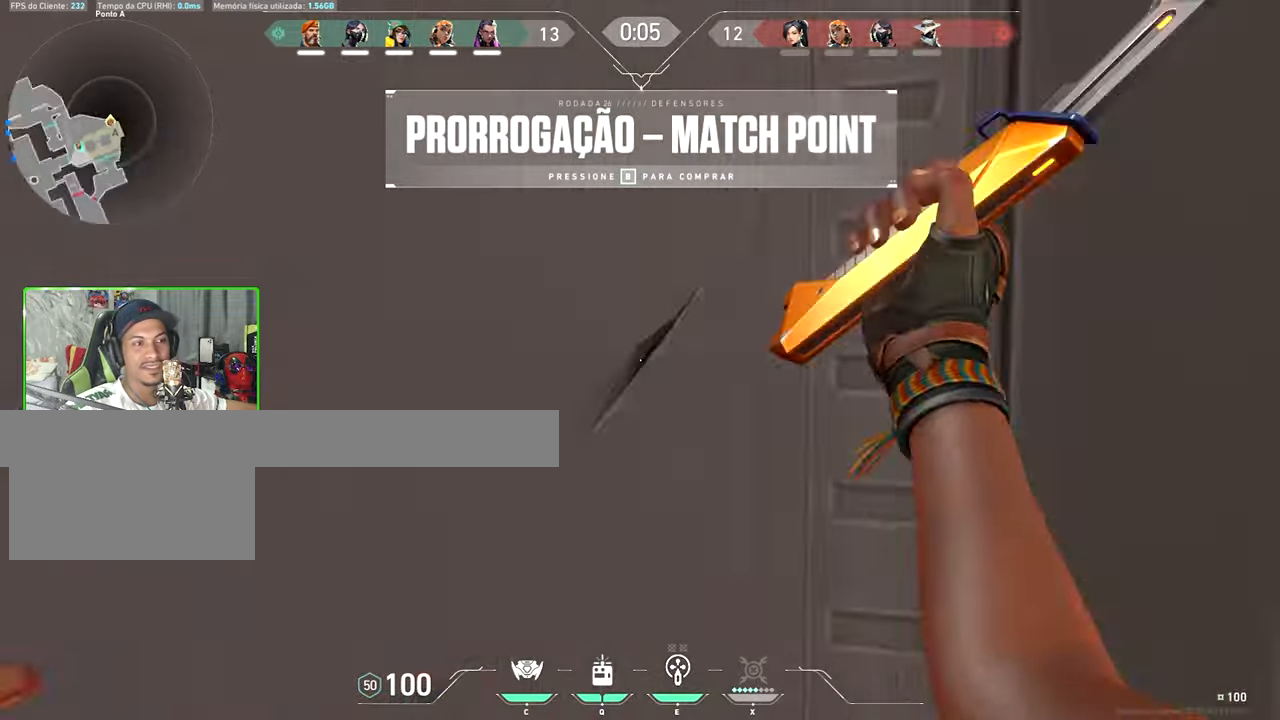
{"keys": ["c", "w"], "mouse_move": "still", "events": [[133, "a", "up"], [300, "v", "up"], [400, "c", "down"]]}
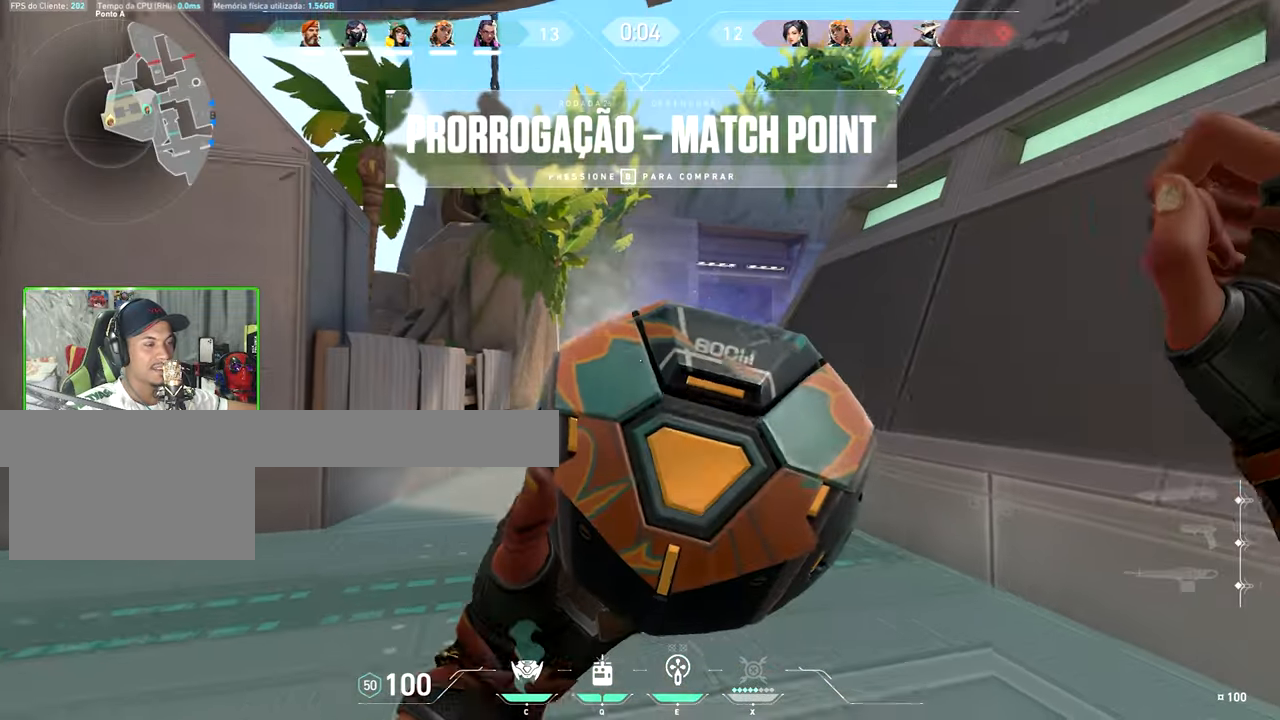
{"keys": ["w"], "mouse_move": "still", "events": [[50, "c", "up"], [233, "v", "down"], [266, "v", "up"]]}
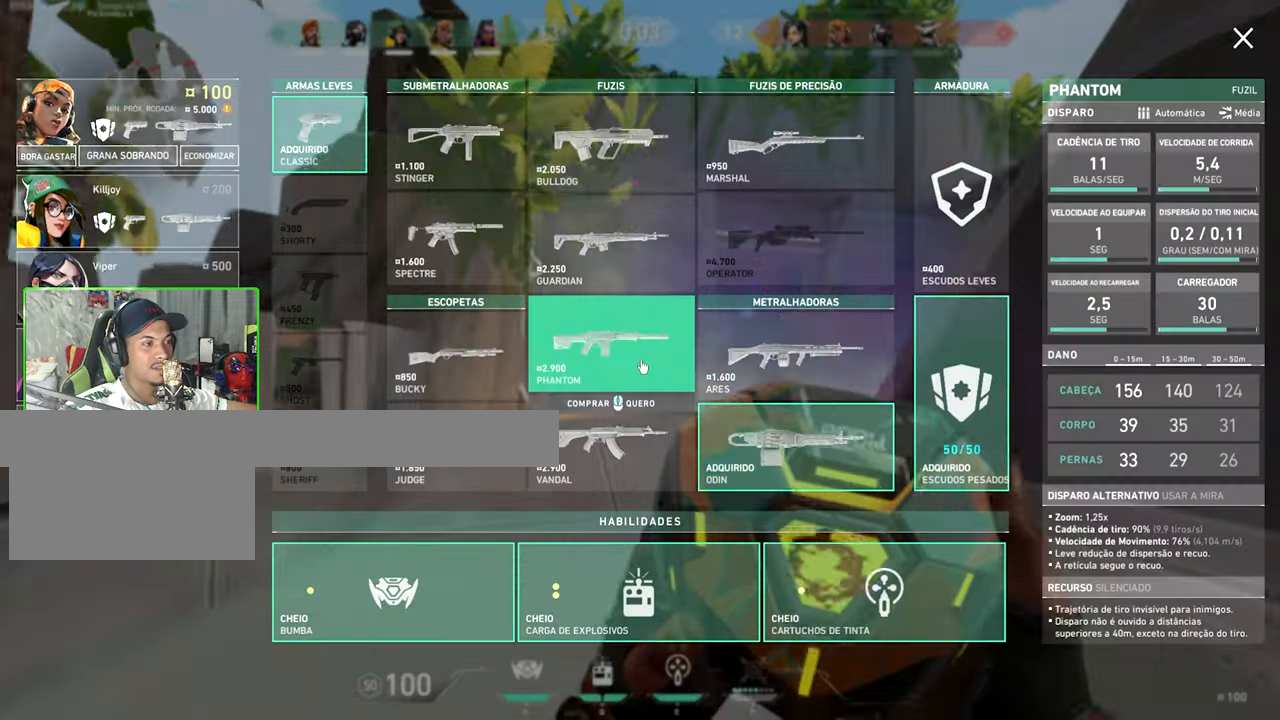
{"keys": ["shift", "v", "w"], "mouse_move": "still", "events": [[450, "shift", "down"], [450, "v", "down"]]}
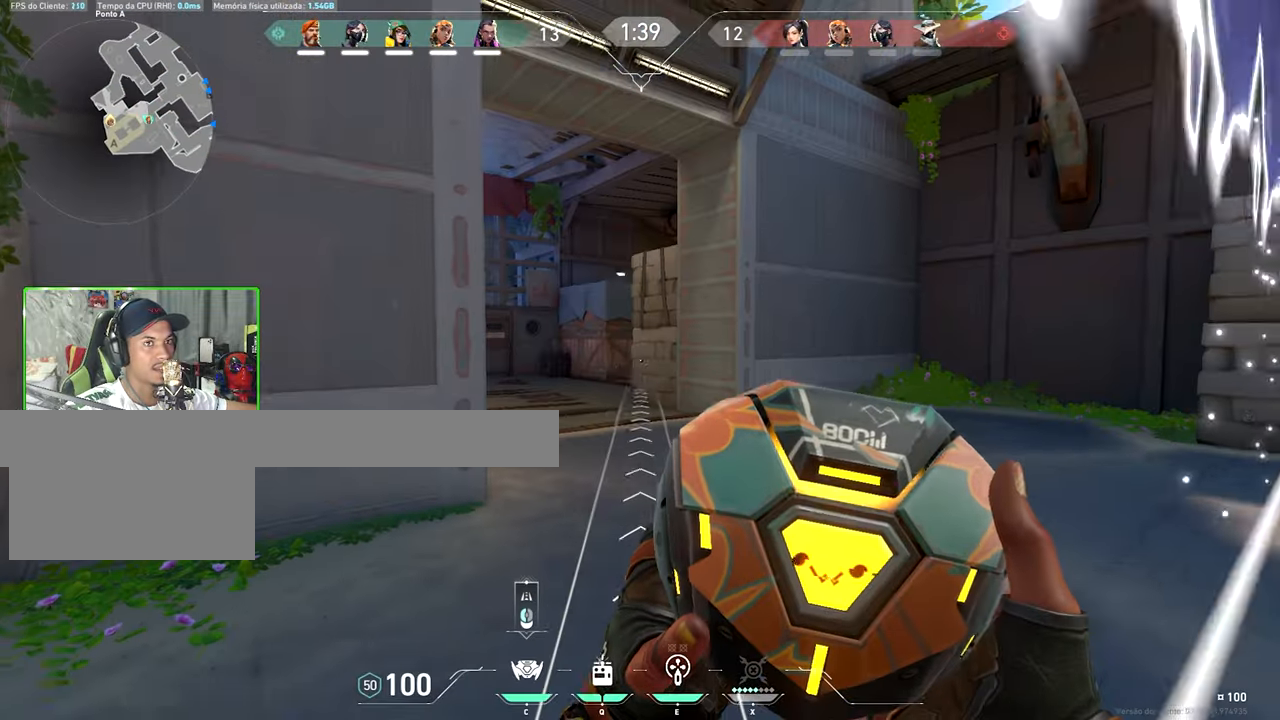
{"keys": ["d", "shift"], "mouse_move": "still", "events": [[50, "a", "down"], [183, "v", "up"], [383, "a", "up"], [383, "d", "down"], [383, "w", "up"]]}
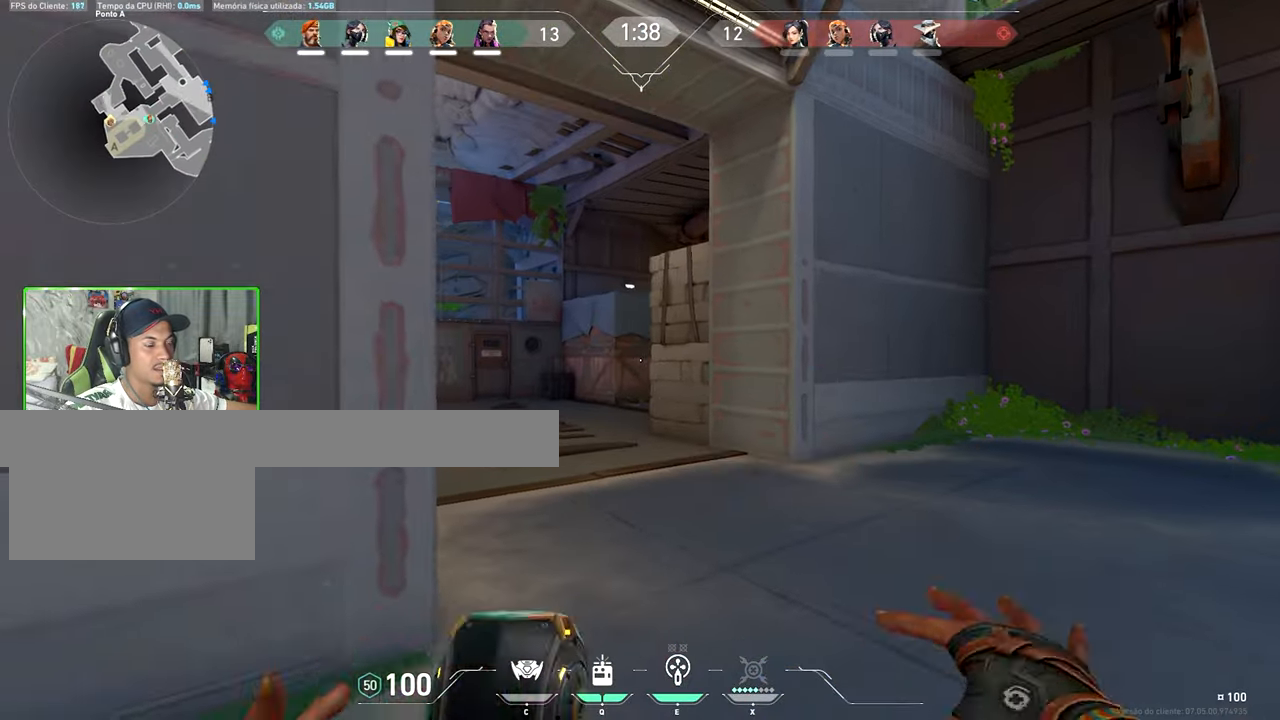
{"keys": ["d", "w"], "mouse_move": "left", "events": [[150, "shift", "up"], [250, "w", "down"]]}
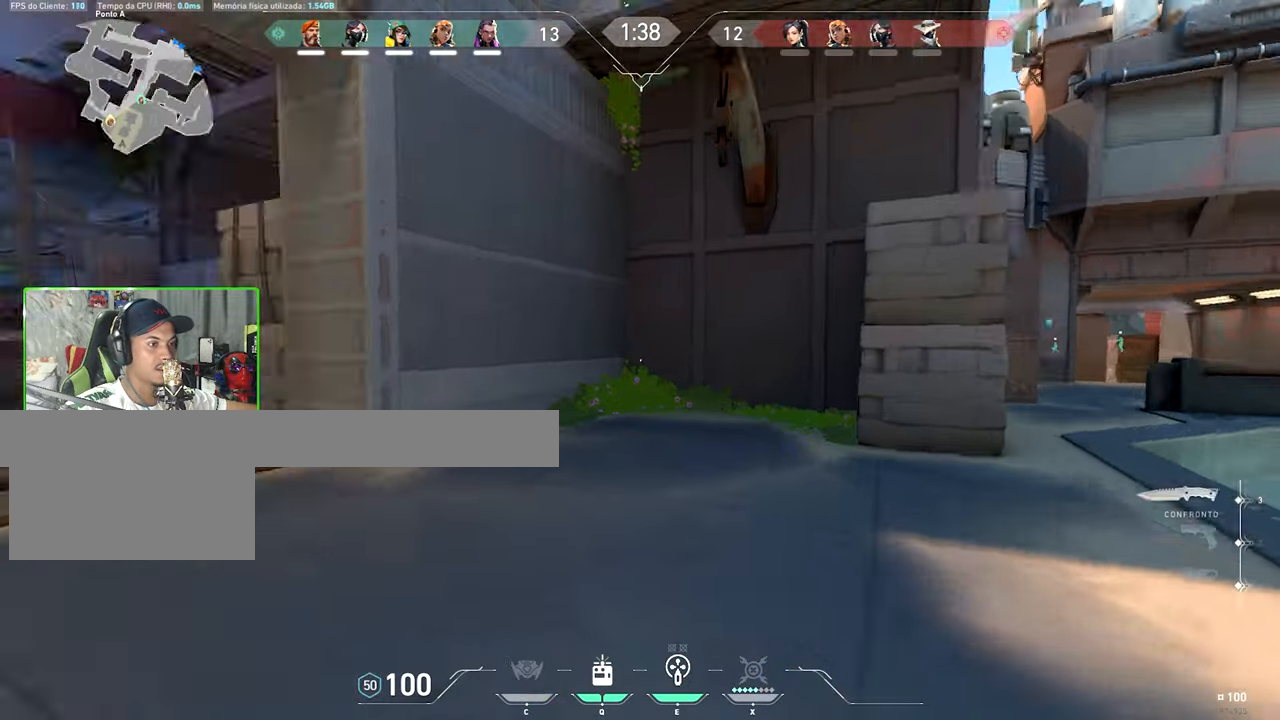
{"keys": ["d", "w"], "mouse_move": "right", "events": [[33, "w", "up"], [500, "w", "down"]]}
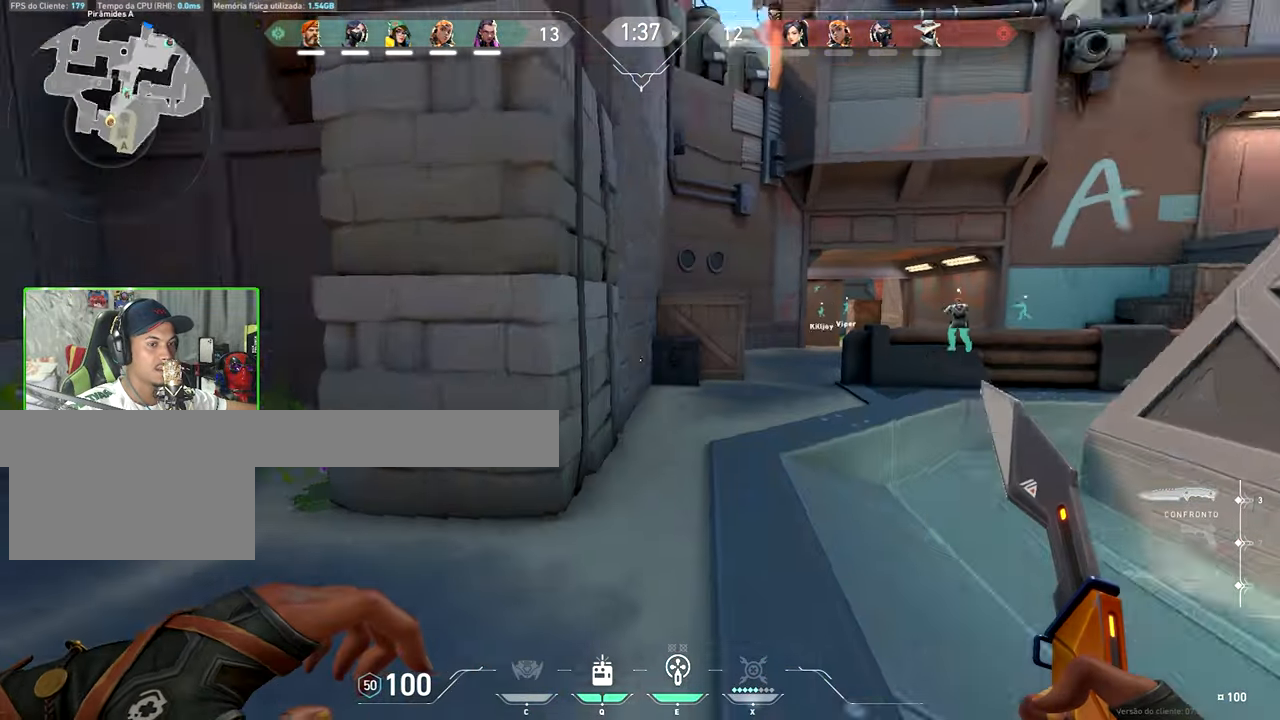
{"keys": ["v", "w"], "mouse_move": "left", "events": [[83, "d", "up"], [216, "v", "down"]]}
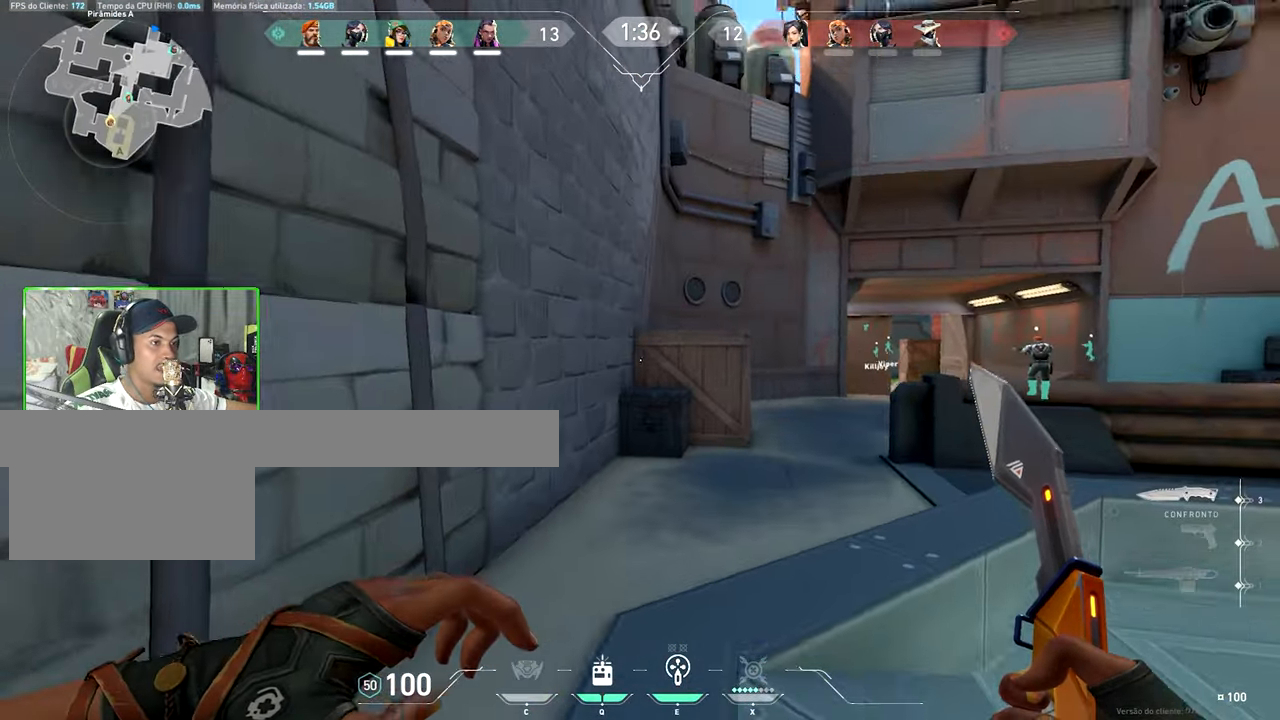
{"keys": ["v", "w"], "mouse_move": "right", "events": []}